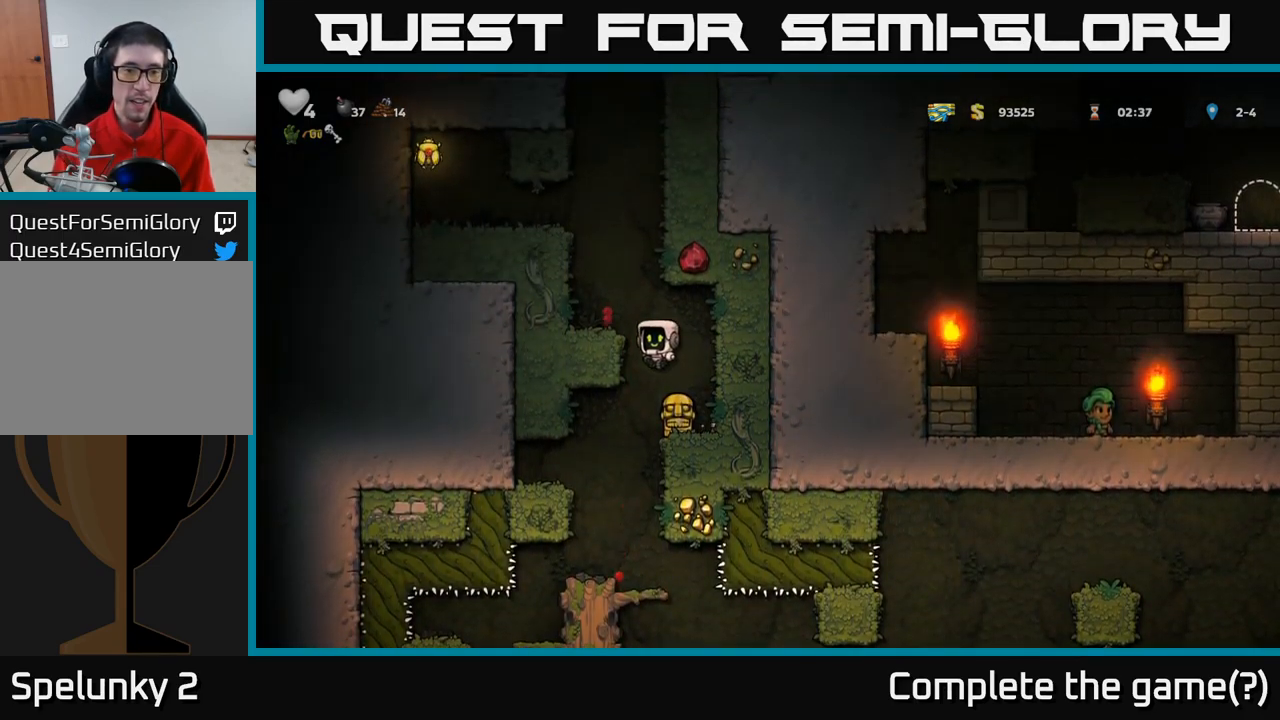
Gameplay with a controller (Xbox layout); each line is a JSON object with the inputs held at the frame after it (dt_ms = milliseconds from this image to that frame). "events" lists button and stick changes between this image and that frame as [ms after this image, input, new state], when the widget could be followed in between. Not read: R3 right_stick.
{"dt_ms": 500, "buttons": ["A"], "left_stick": "left", "events": [[133, "A", "down"], [233, "A", "up"], [467, "A", "down"]]}
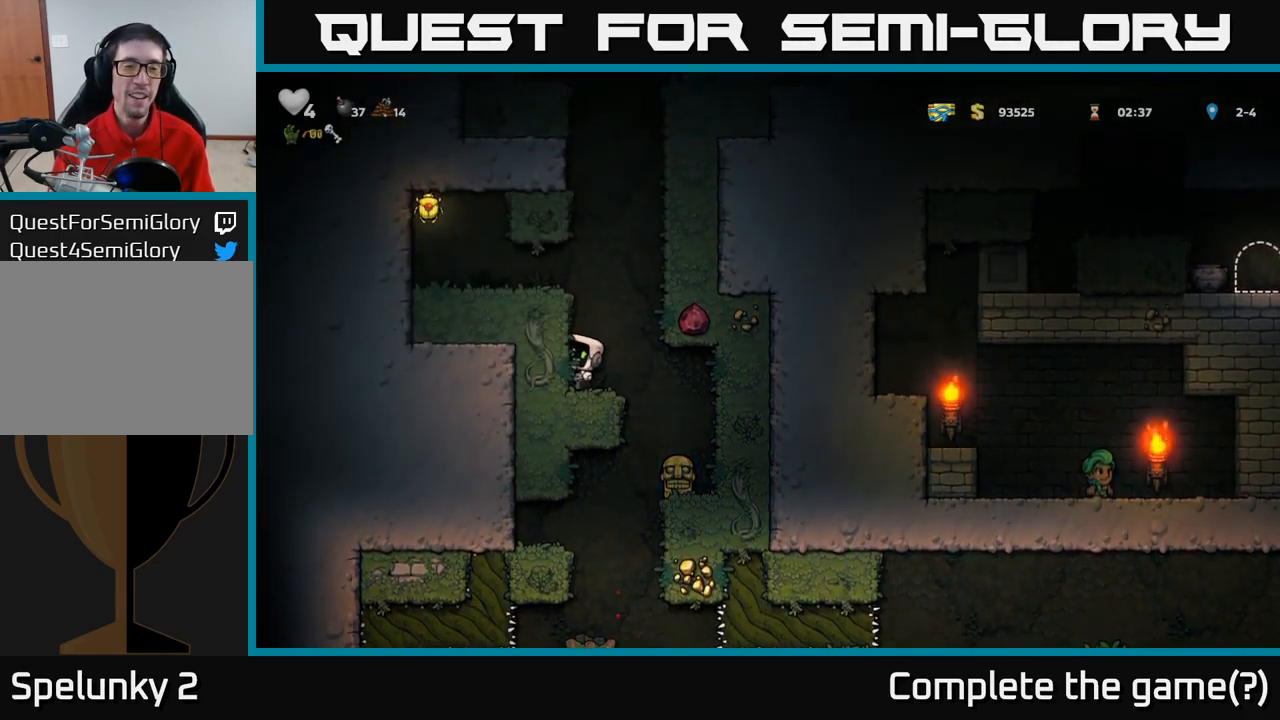
{"dt_ms": 500, "buttons": [], "left_stick": "left", "events": [[83, "A", "up"], [283, "A", "down"], [417, "A", "up"]]}
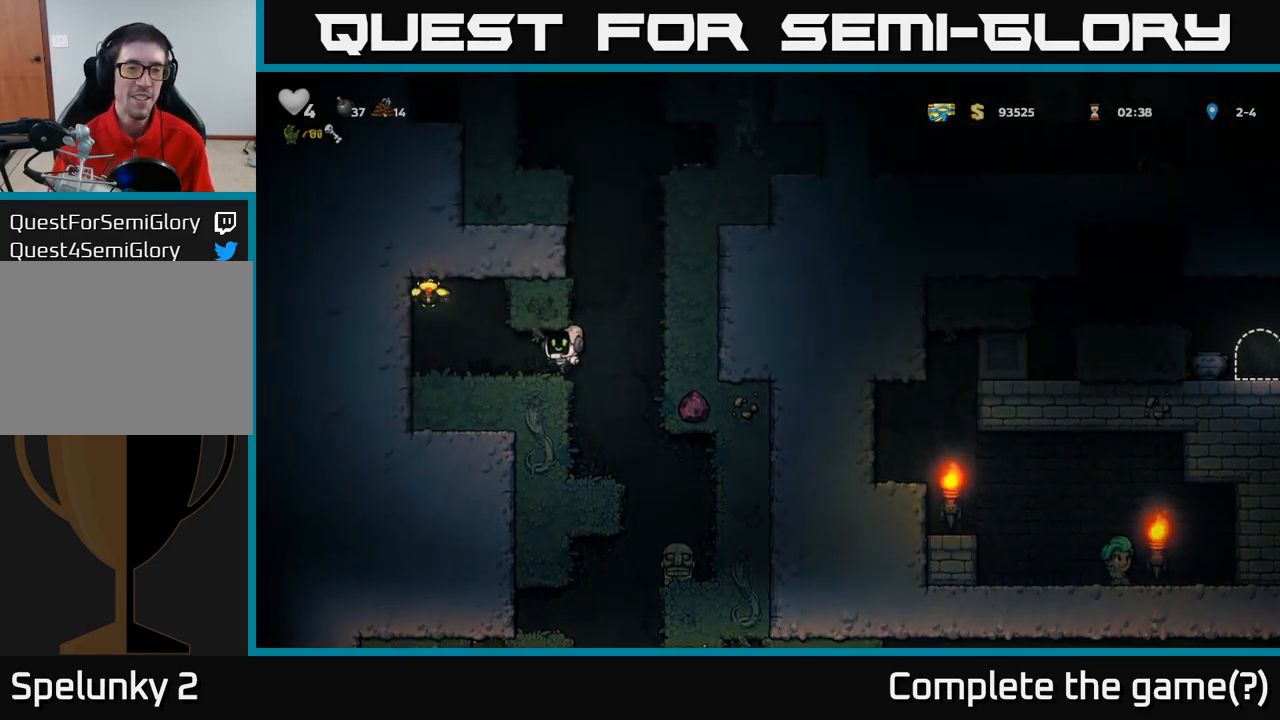
{"dt_ms": 500, "buttons": [], "left_stick": "center", "events": [[217, "A", "down"], [300, "left_stick", "center"], [367, "A", "up"]]}
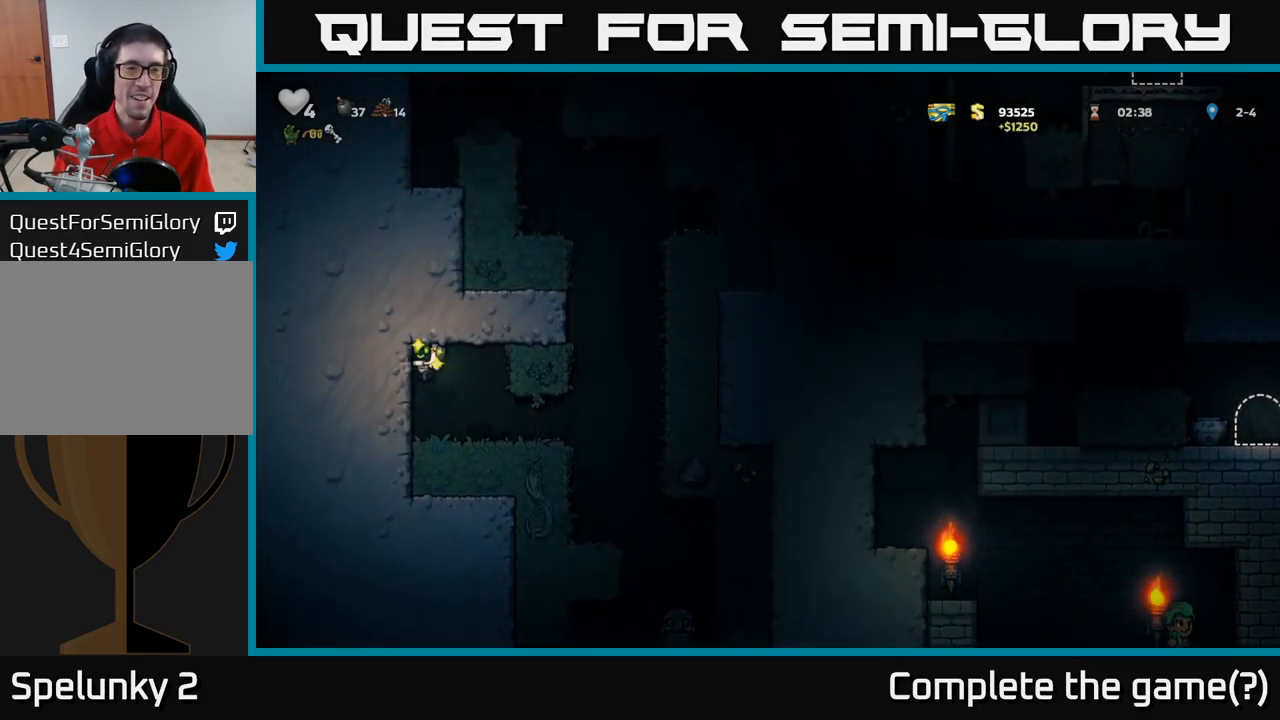
{"dt_ms": 500, "buttons": [], "left_stick": "right", "events": [[83, "left_stick", "left"], [133, "left_stick", "right"]]}
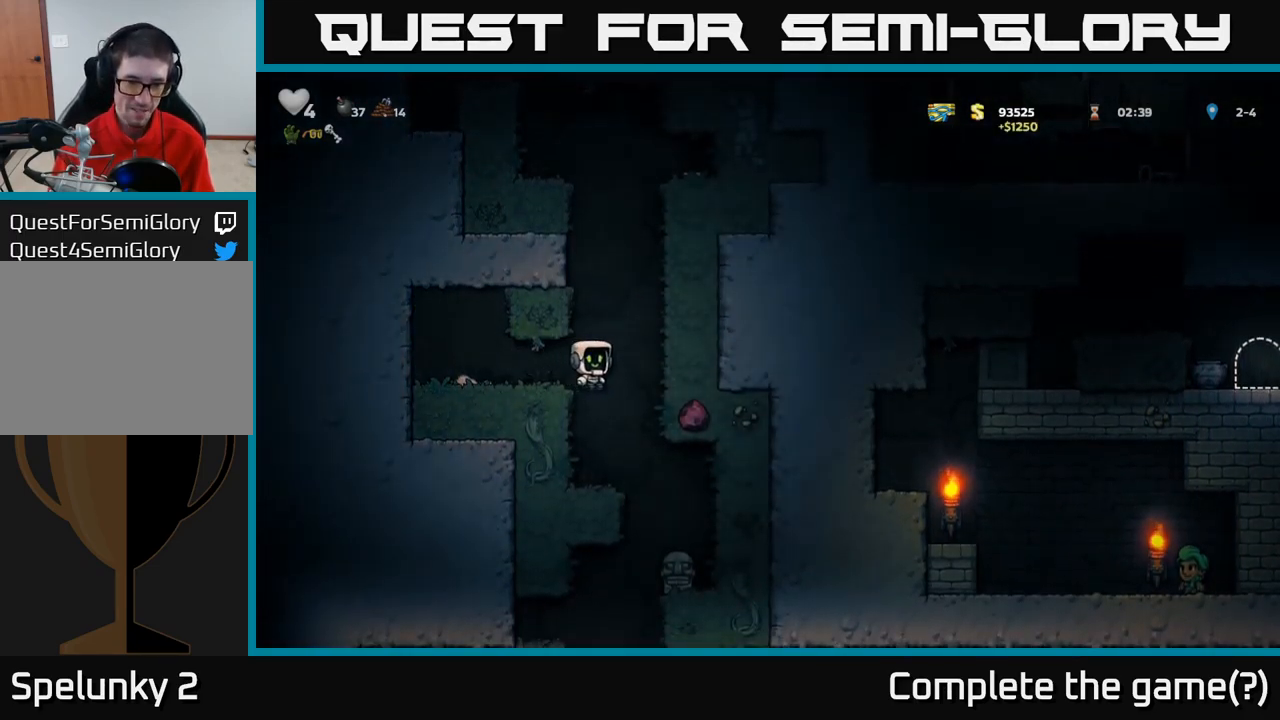
{"dt_ms": 500, "buttons": [], "left_stick": "center", "events": [[33, "left_stick", "center"], [317, "left_stick", "right"], [450, "left_stick", "center"]]}
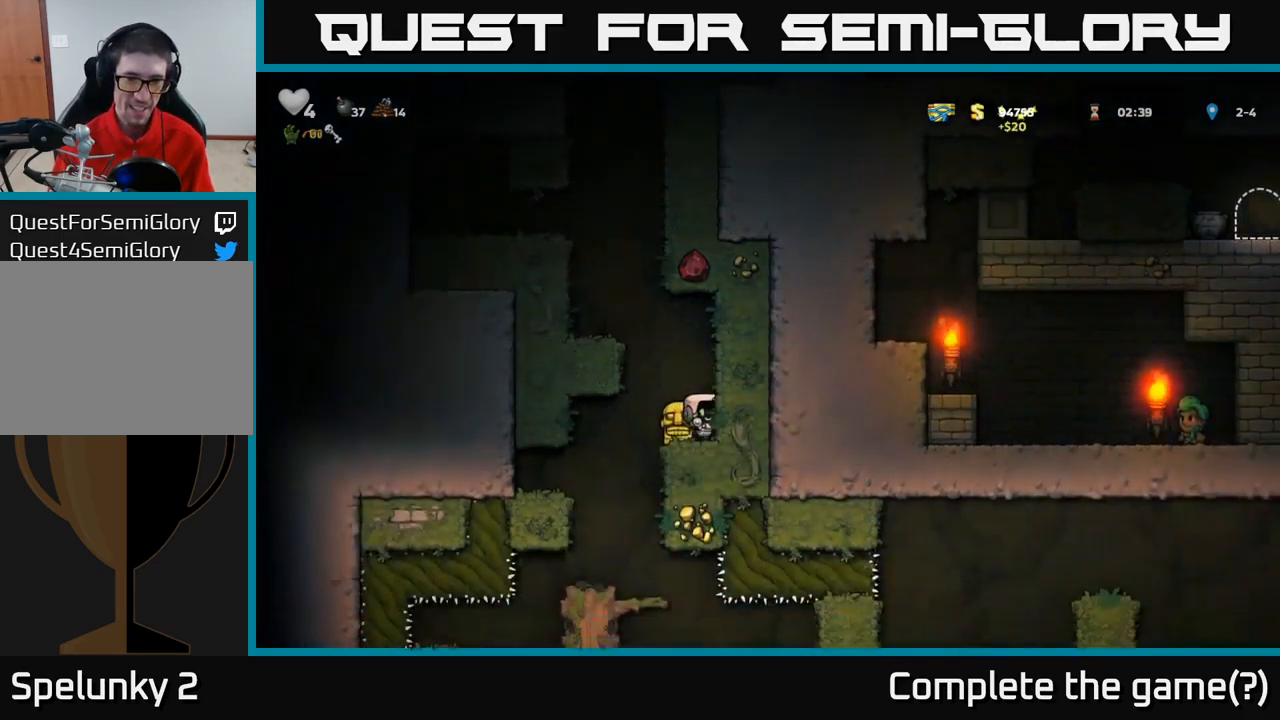
{"dt_ms": 500, "buttons": [], "left_stick": "left", "events": [[134, "left_stick", "down"], [267, "X", "down"], [267, "left_stick", "down-left"], [367, "X", "up"], [484, "left_stick", "left"]]}
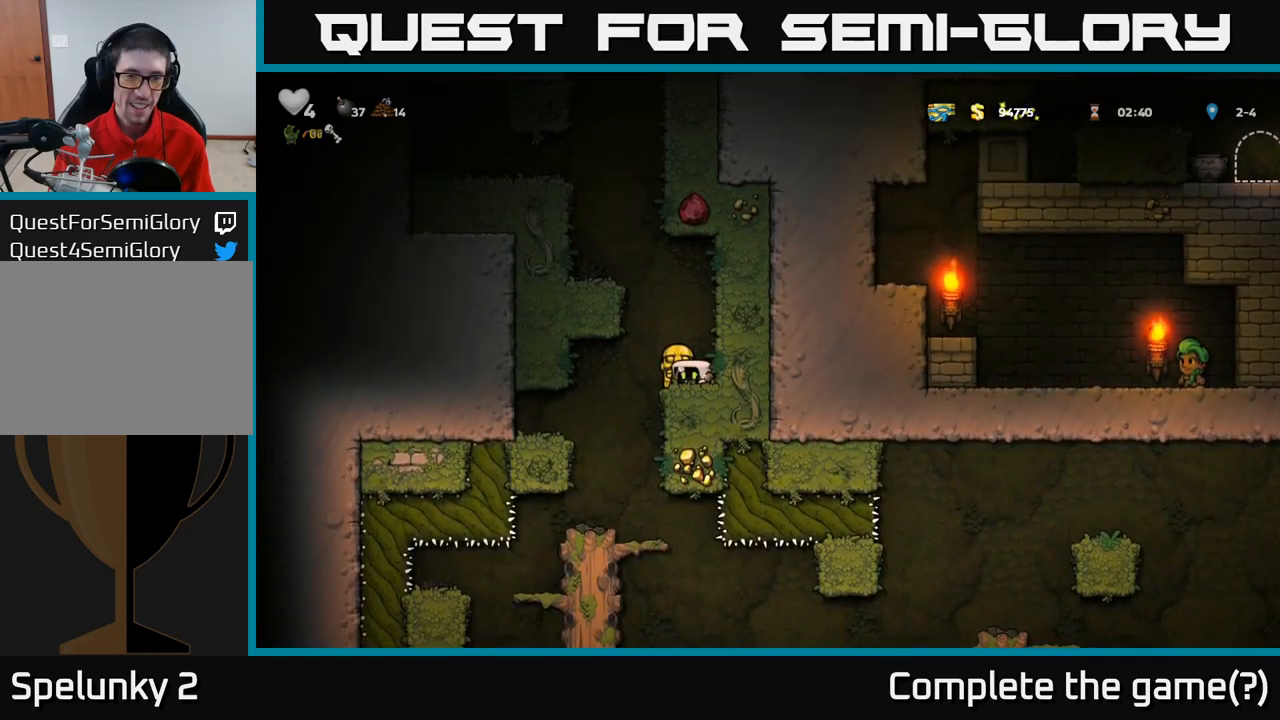
{"dt_ms": 500, "buttons": [], "left_stick": "left", "events": [[84, "left_stick", "down"], [200, "X", "down"], [284, "X", "up"], [467, "left_stick", "left"]]}
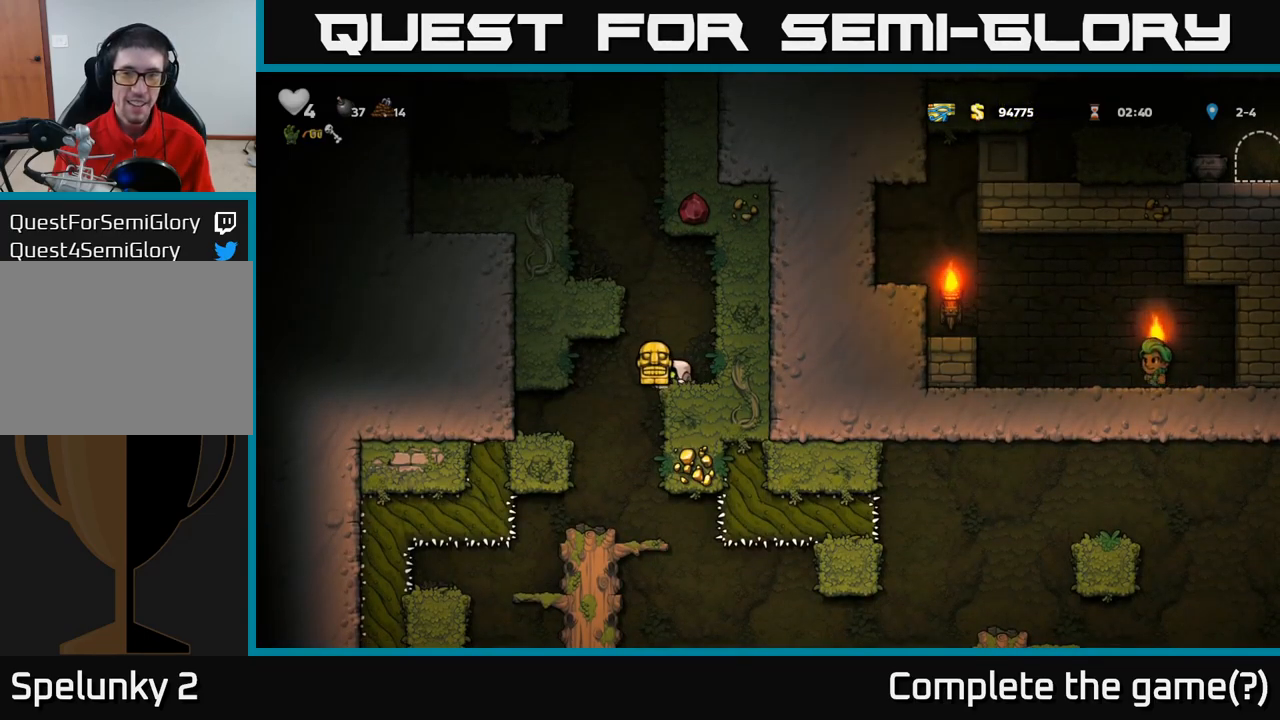
{"dt_ms": 500, "buttons": [], "left_stick": "center", "events": [[67, "left_stick", "center"]]}
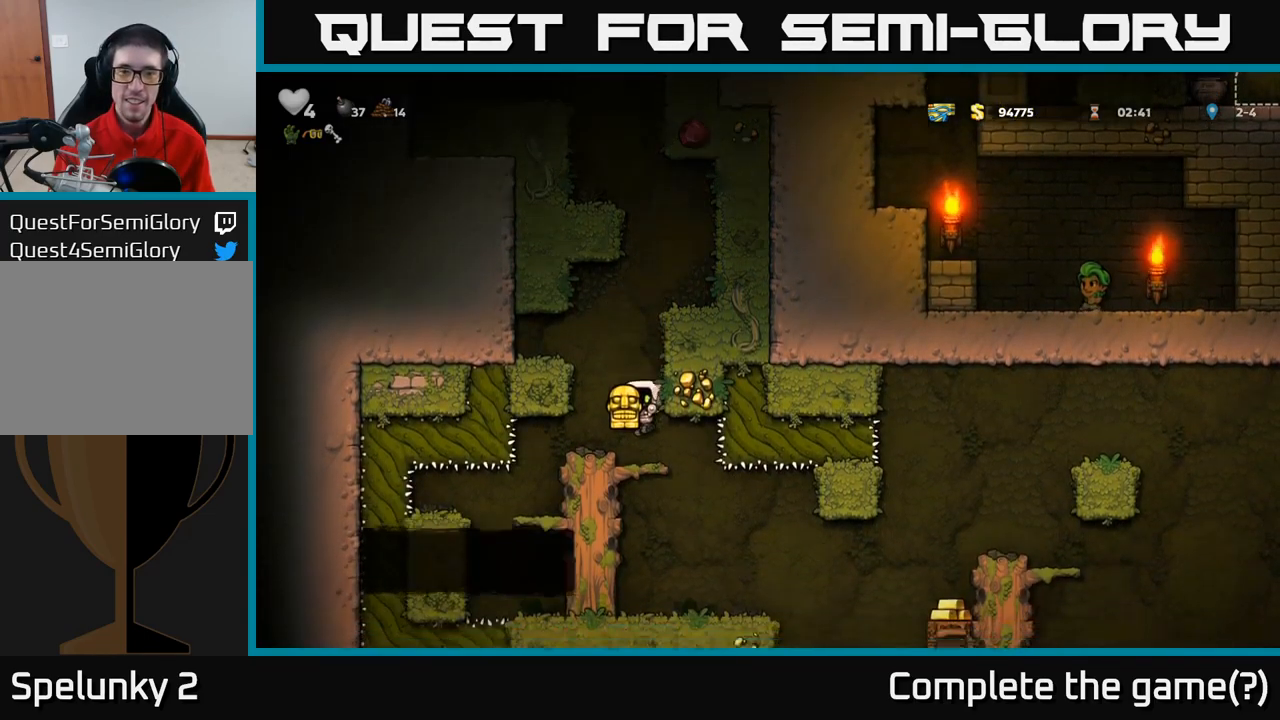
{"dt_ms": 500, "buttons": [], "left_stick": "down-left", "events": [[167, "left_stick", "right"], [234, "left_stick", "center"], [384, "left_stick", "down-left"]]}
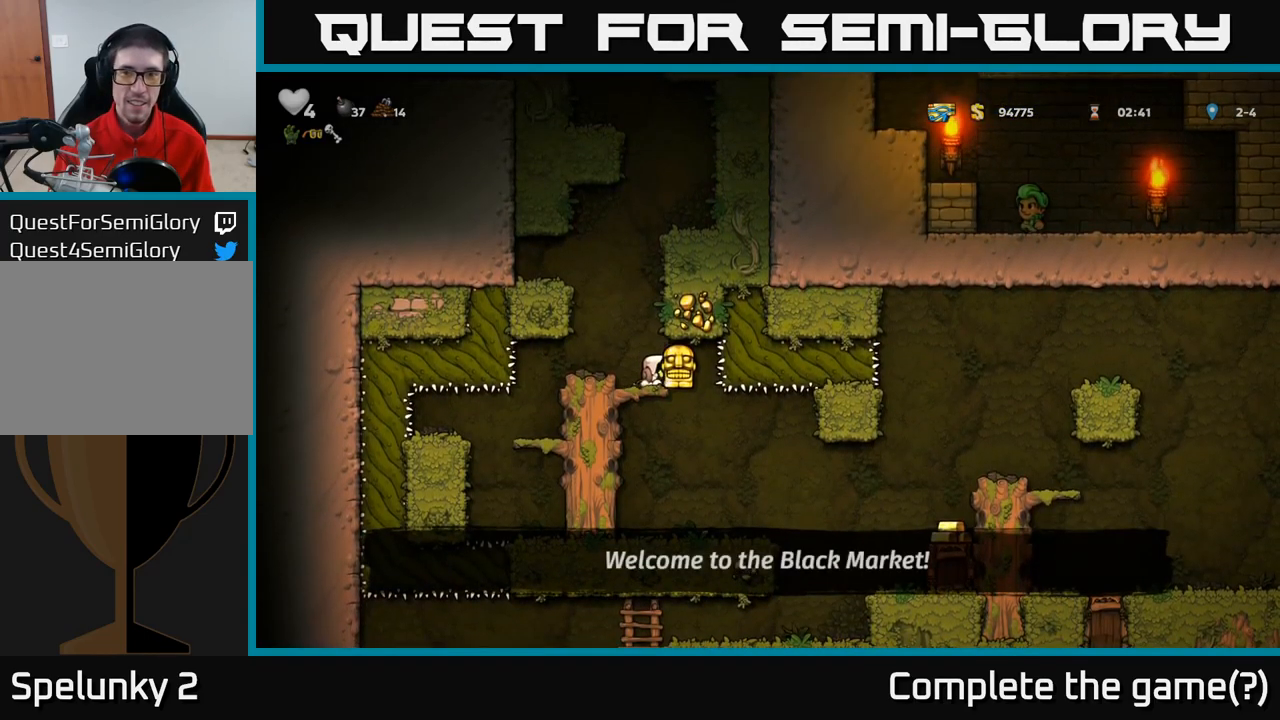
{"dt_ms": 500, "buttons": [], "left_stick": "right", "events": [[17, "A", "down"], [117, "A", "up"], [234, "left_stick", "center"], [467, "left_stick", "right"]]}
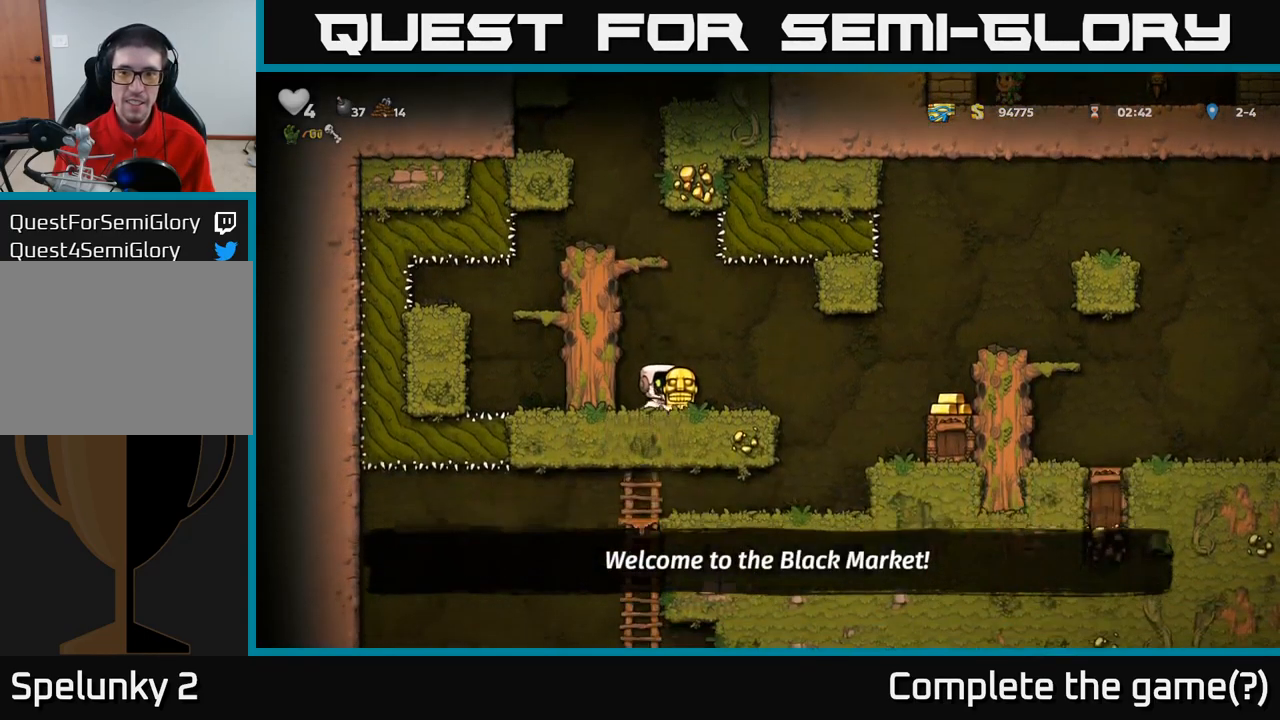
{"dt_ms": 500, "buttons": [], "left_stick": "right", "events": [[234, "A", "down"], [350, "A", "up"]]}
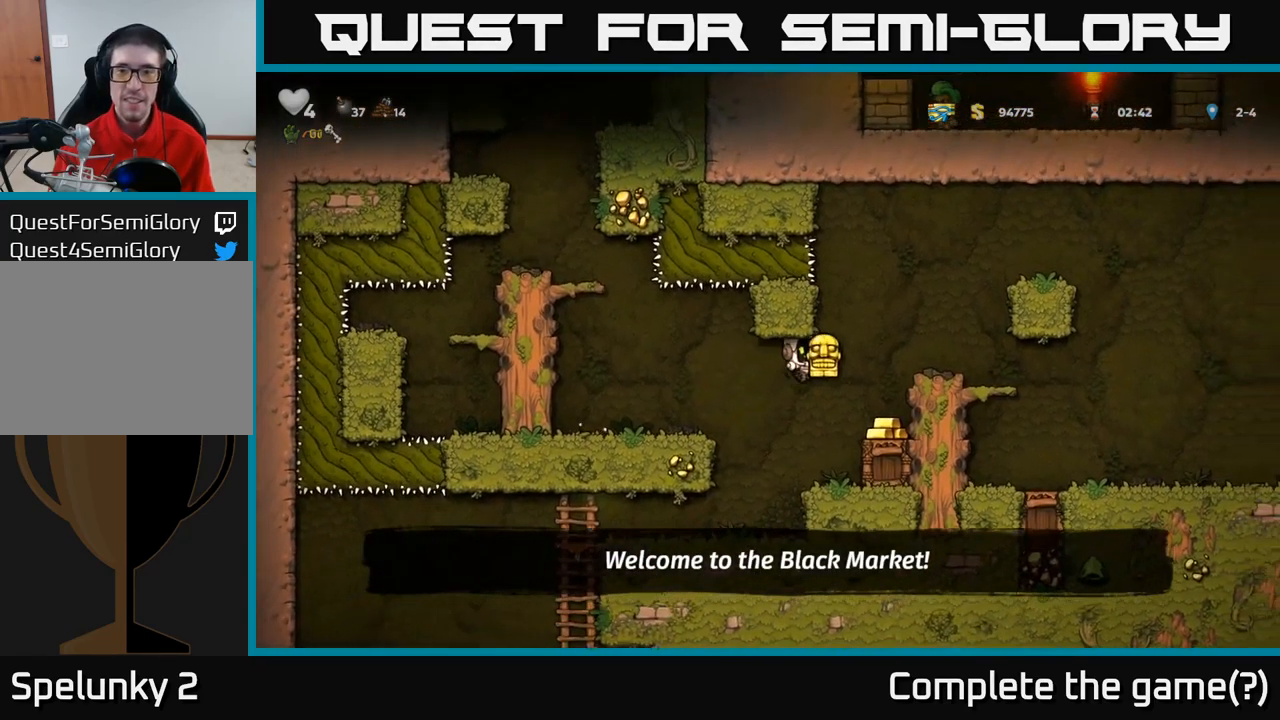
{"dt_ms": 500, "buttons": [], "left_stick": "center", "events": [[67, "left_stick", "center"], [250, "A", "down"], [384, "left_stick", "right"], [400, "A", "up"], [450, "left_stick", "center"]]}
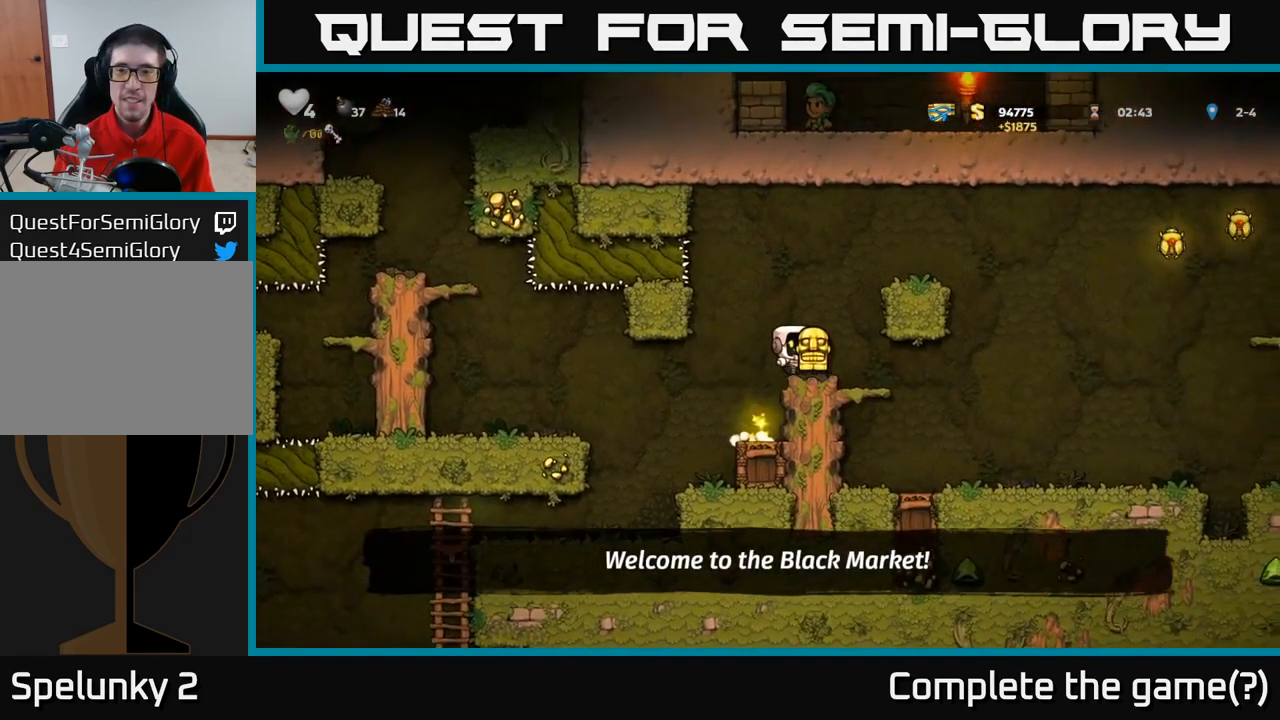
{"dt_ms": 500, "buttons": ["A"], "left_stick": "center", "events": [[167, "A", "down"], [300, "A", "up"], [450, "A", "down"]]}
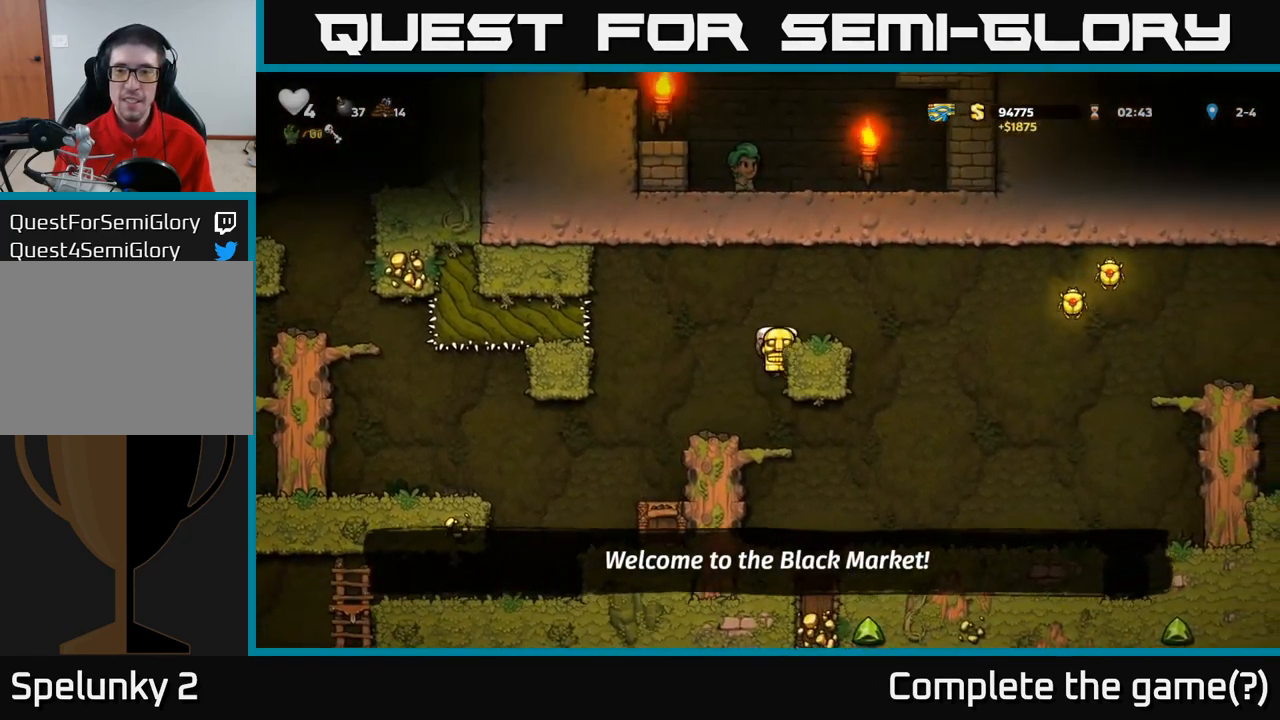
{"dt_ms": 500, "buttons": ["A"], "left_stick": "right", "events": [[67, "A", "up"], [334, "left_stick", "right"], [450, "A", "down"]]}
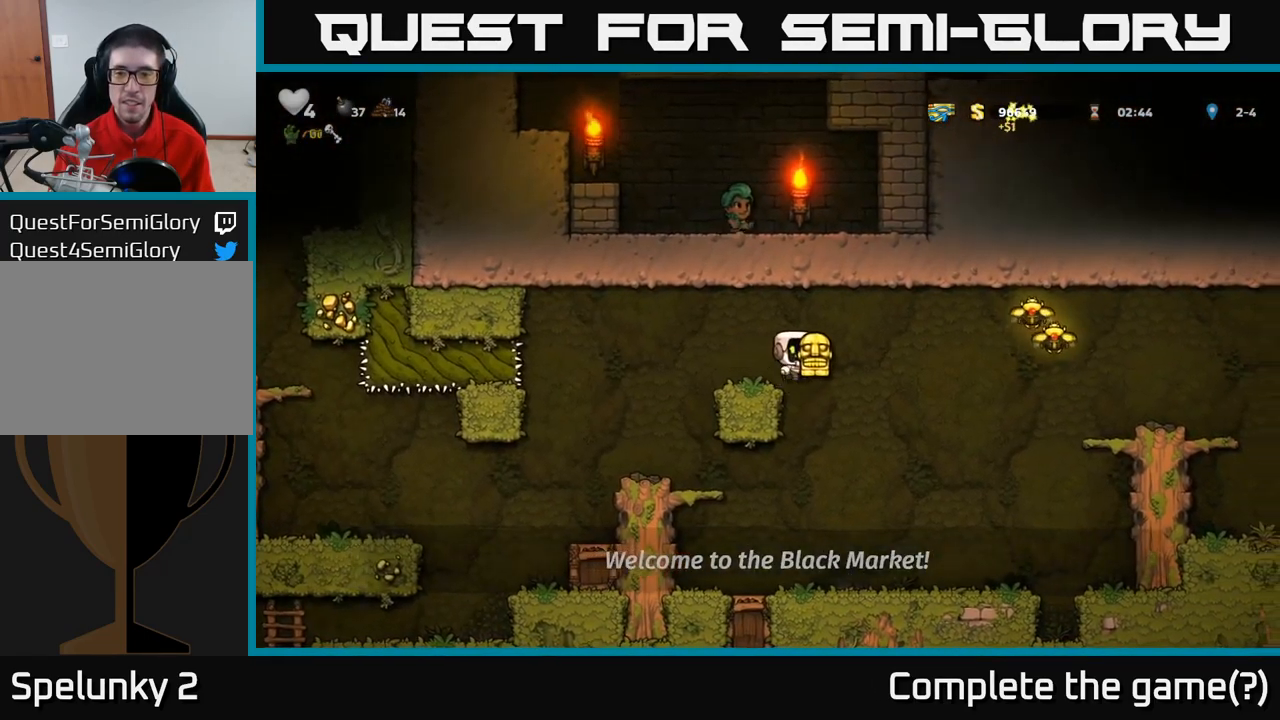
{"dt_ms": 500, "buttons": [], "left_stick": "right", "events": [[467, "A", "up"]]}
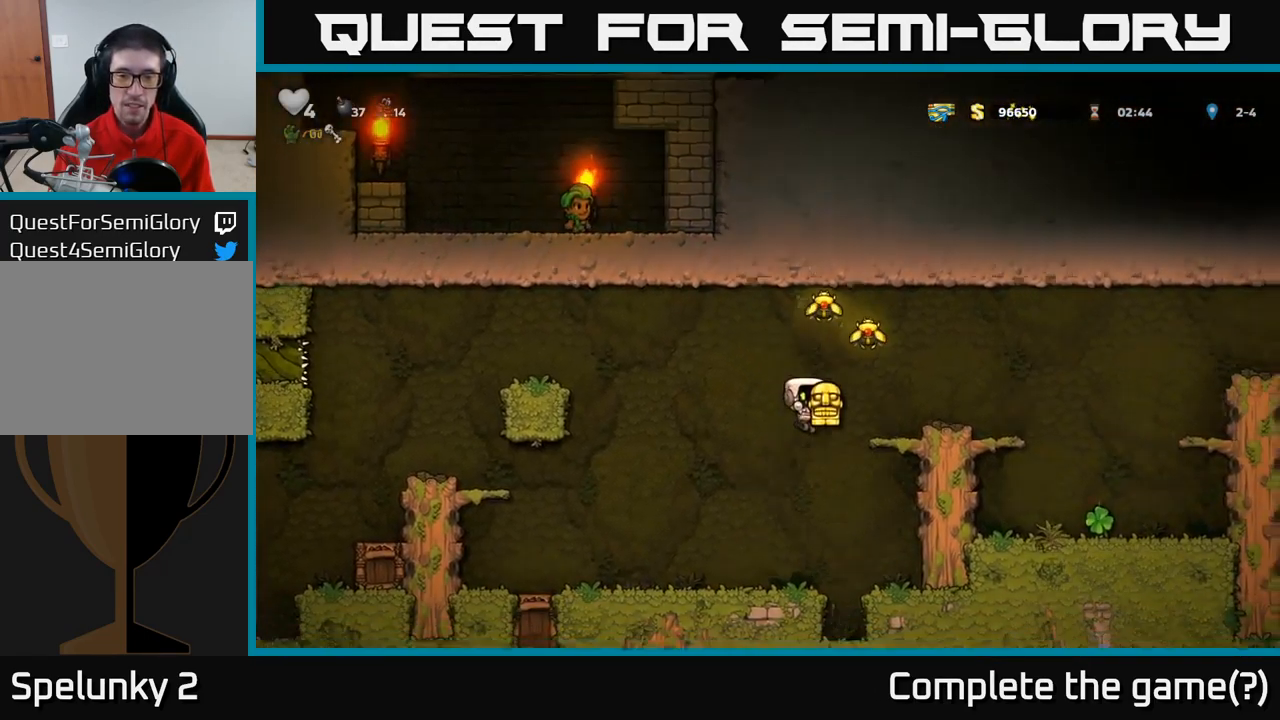
{"dt_ms": 500, "buttons": ["A"], "left_stick": "down", "events": [[17, "left_stick", "left"], [200, "left_stick", "center"], [250, "A", "down"], [316, "left_stick", "down"]]}
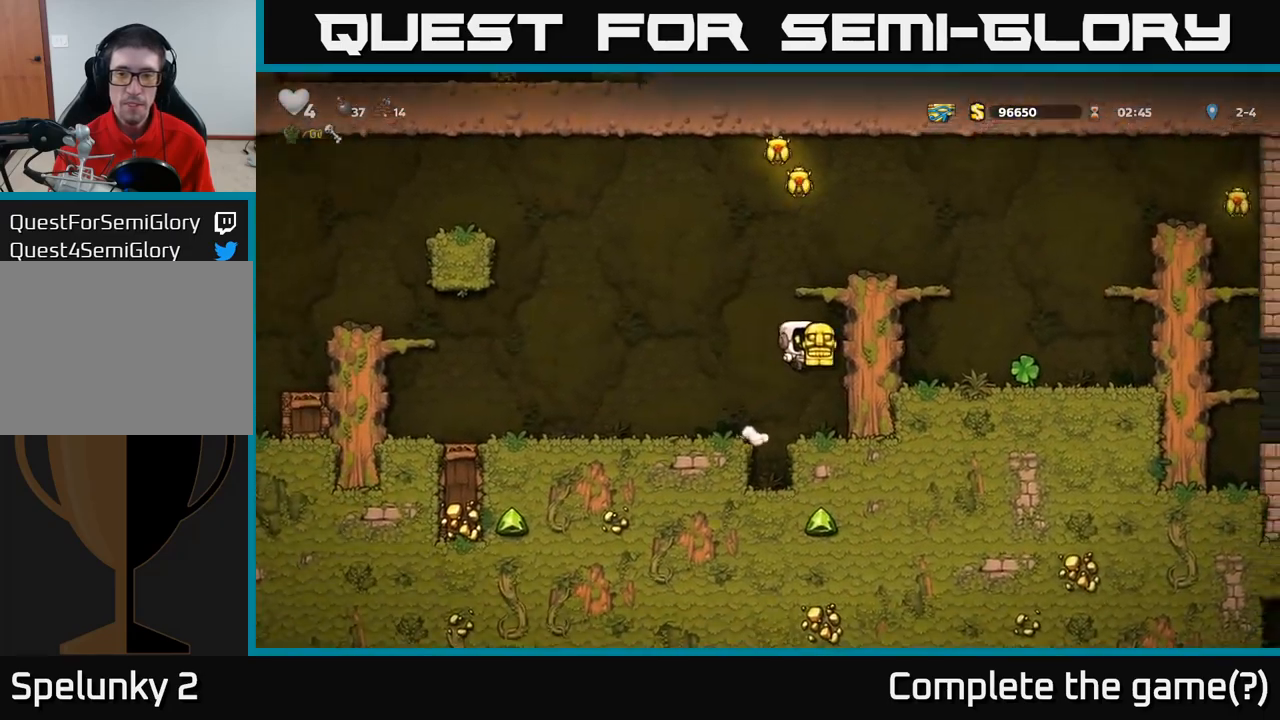
{"dt_ms": 1000, "buttons": [], "left_stick": "center"}
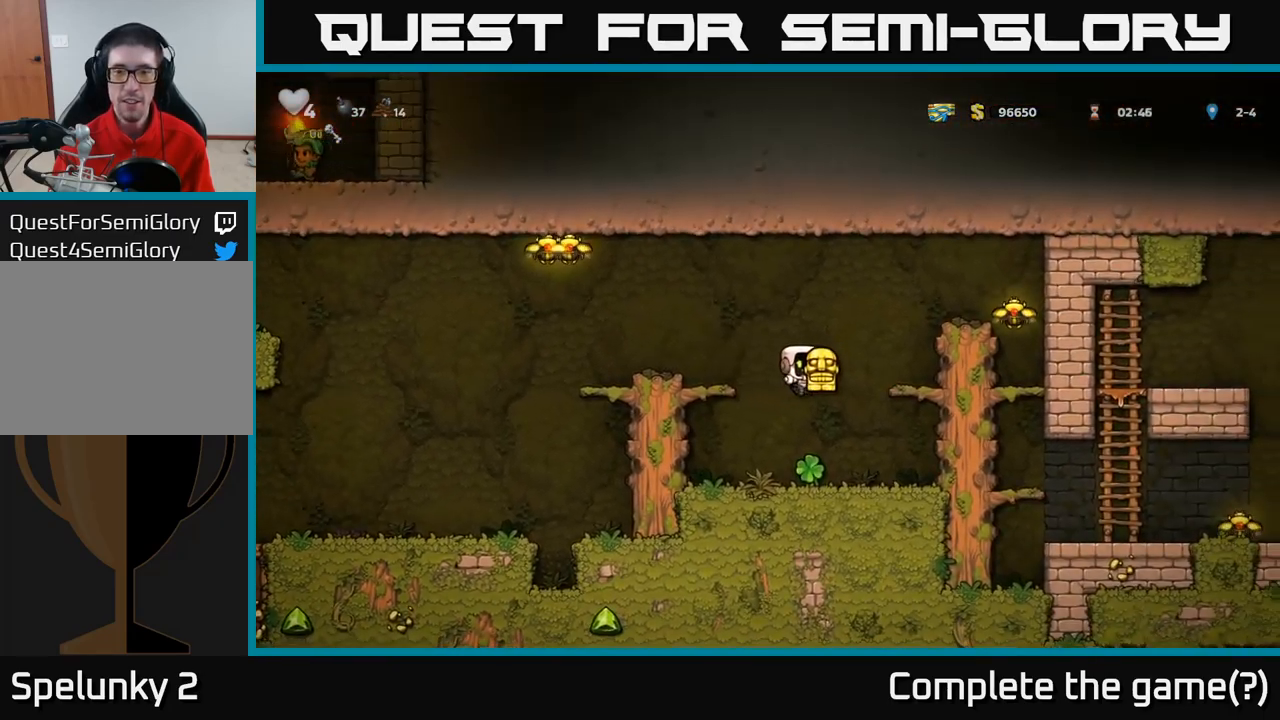
{"dt_ms": 500, "buttons": [], "left_stick": "left", "events": [[266, "left_stick", "left"], [316, "A", "down"], [466, "A", "up"]]}
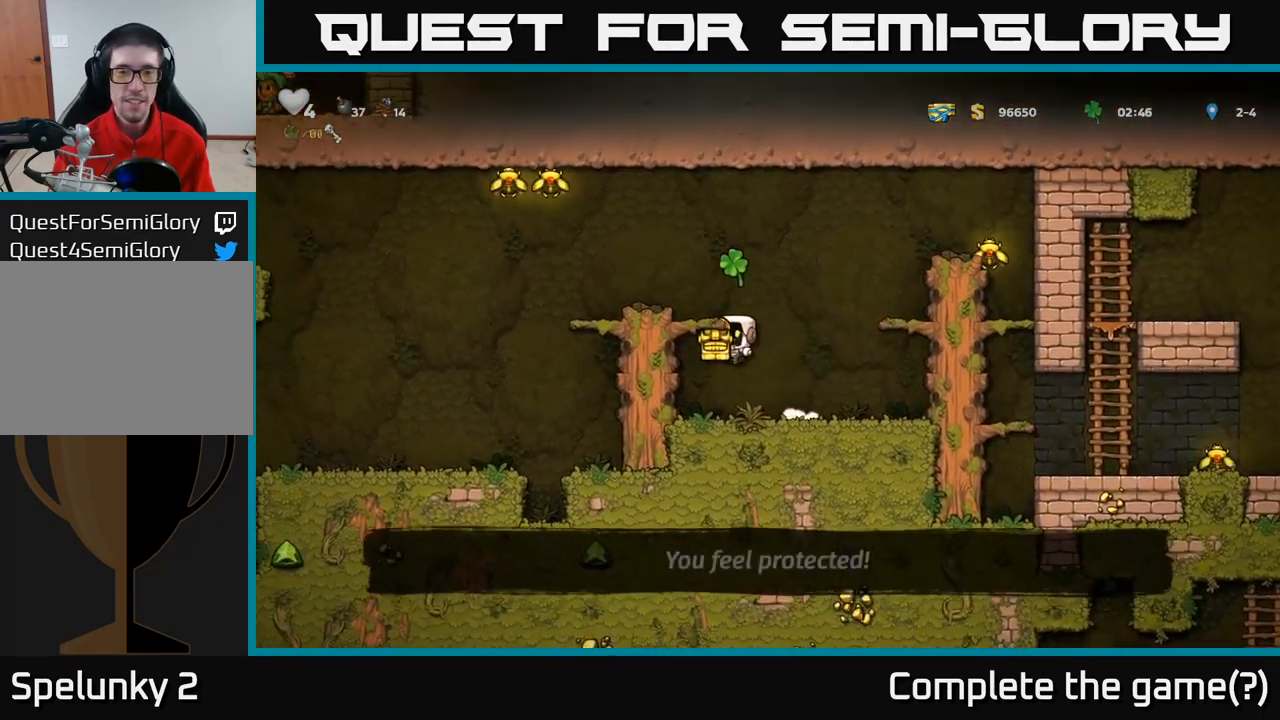
{"dt_ms": 500, "buttons": [], "left_stick": "center", "events": [[133, "A", "down"], [250, "A", "up"], [266, "left_stick", "center"]]}
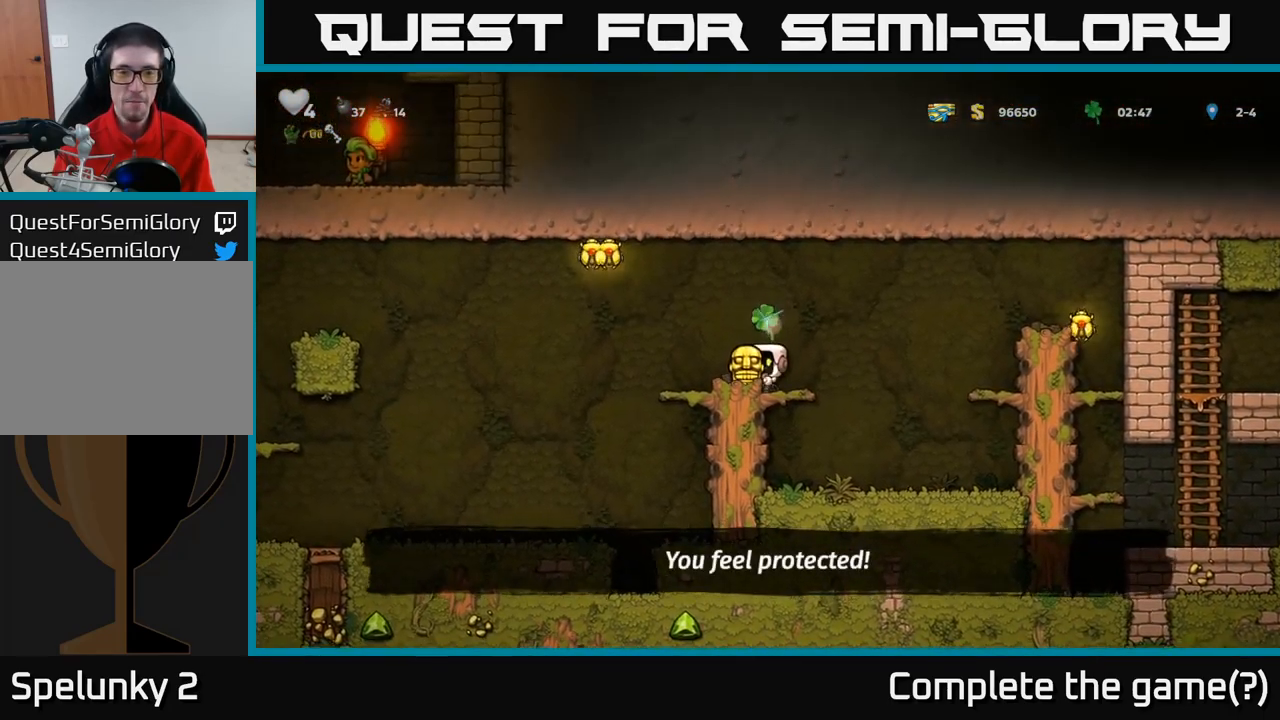
{"dt_ms": 500, "buttons": ["A"], "left_stick": "right", "events": [[150, "left_stick", "right"], [300, "A", "down"]]}
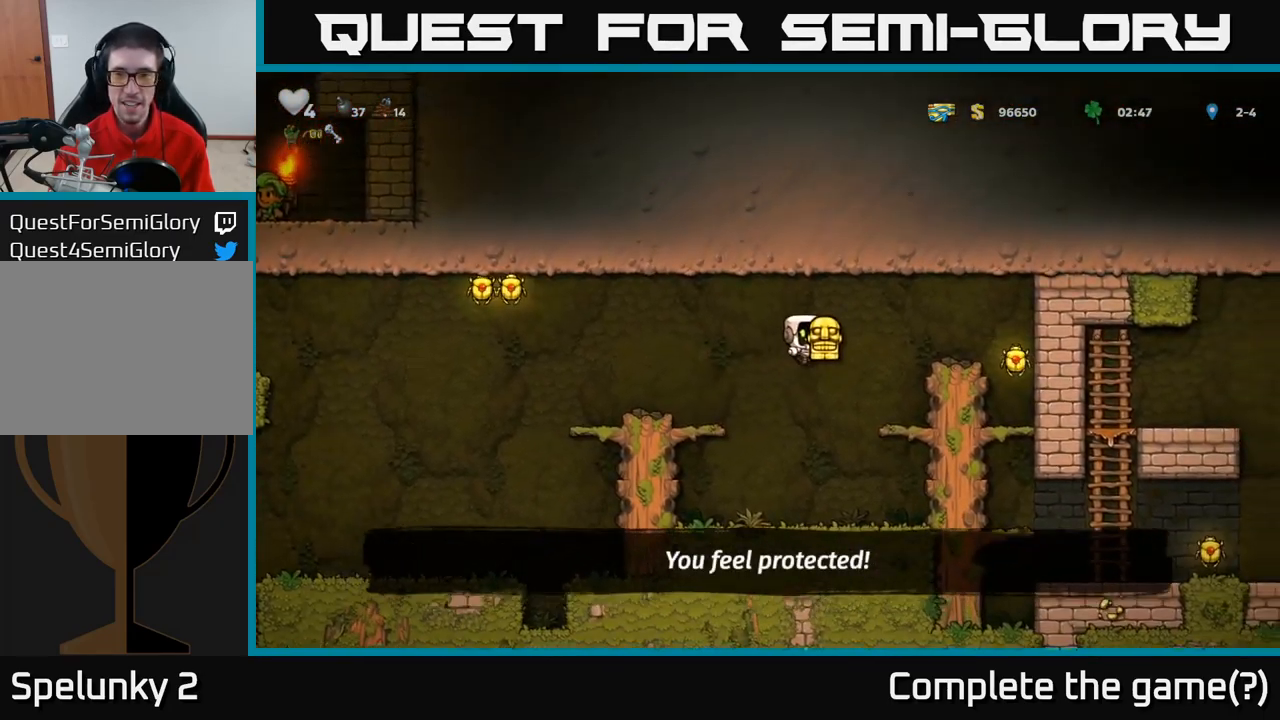
{"dt_ms": 500, "buttons": [], "left_stick": "right", "events": [[200, "A", "up"]]}
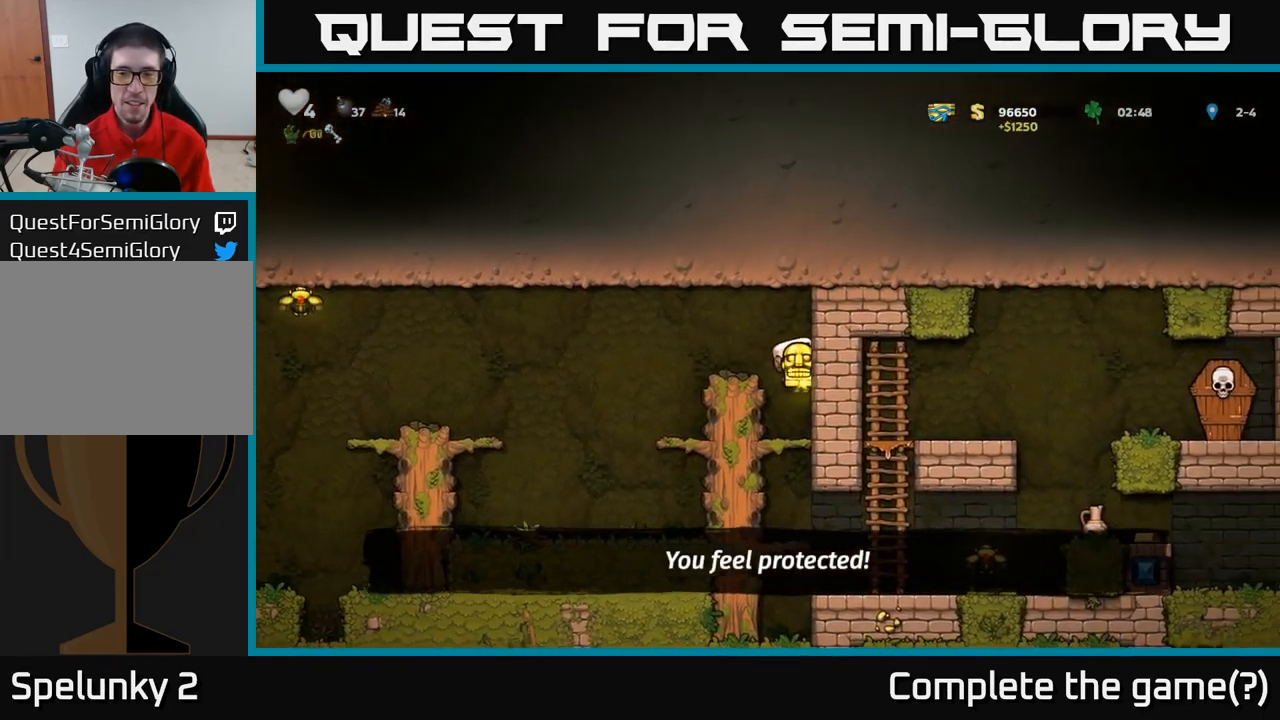
{"dt_ms": 500, "buttons": ["A"], "left_stick": "down-left", "events": [[50, "left_stick", "down"], [183, "A", "down"], [183, "left_stick", "down-left"], [233, "A", "up"], [450, "A", "down"]]}
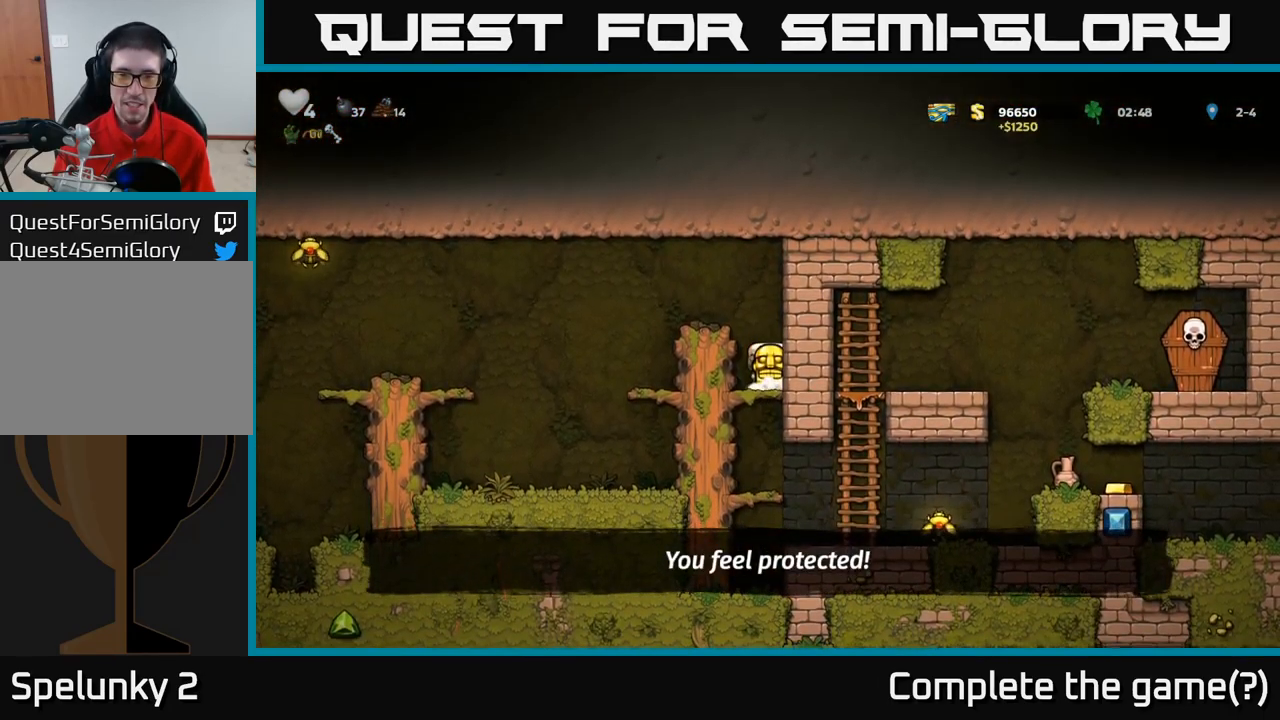
{"dt_ms": 500, "buttons": [], "left_stick": "down", "events": [[66, "A", "up"], [366, "A", "down"], [416, "left_stick", "down"], [450, "A", "up"]]}
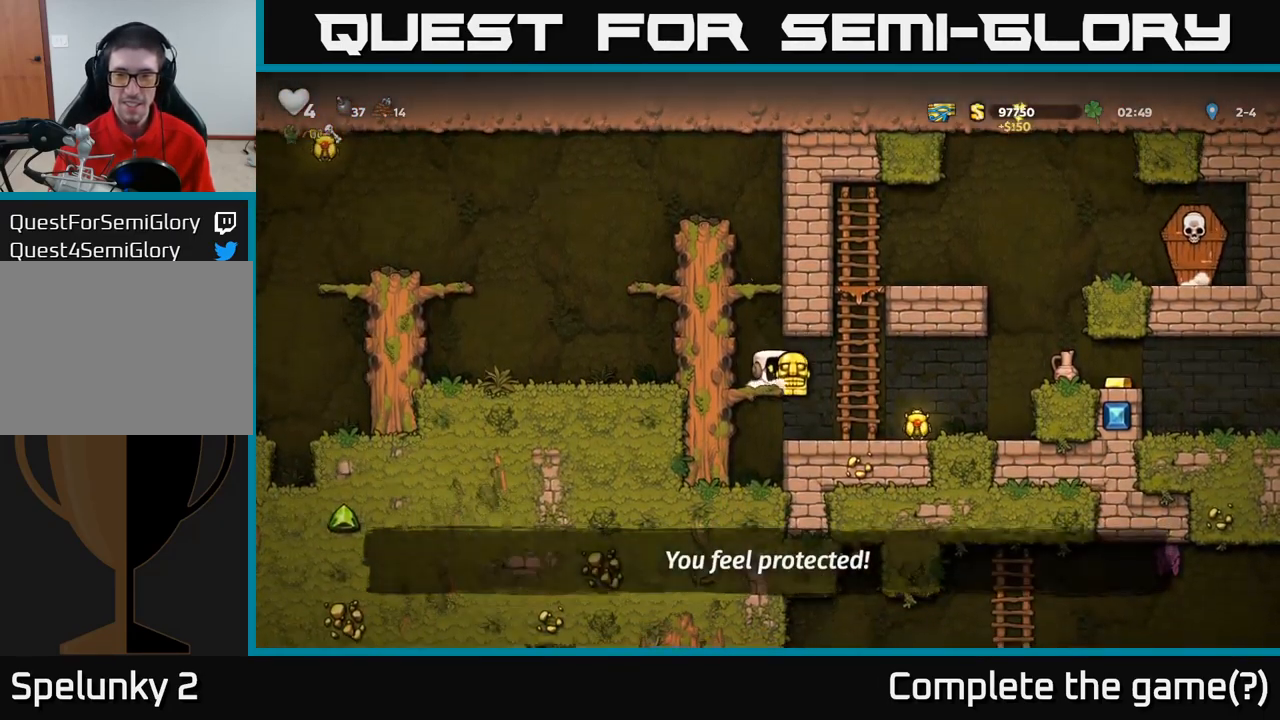
{"dt_ms": 500, "buttons": ["A"], "left_stick": "right", "events": [[66, "left_stick", "right"], [366, "A", "down"]]}